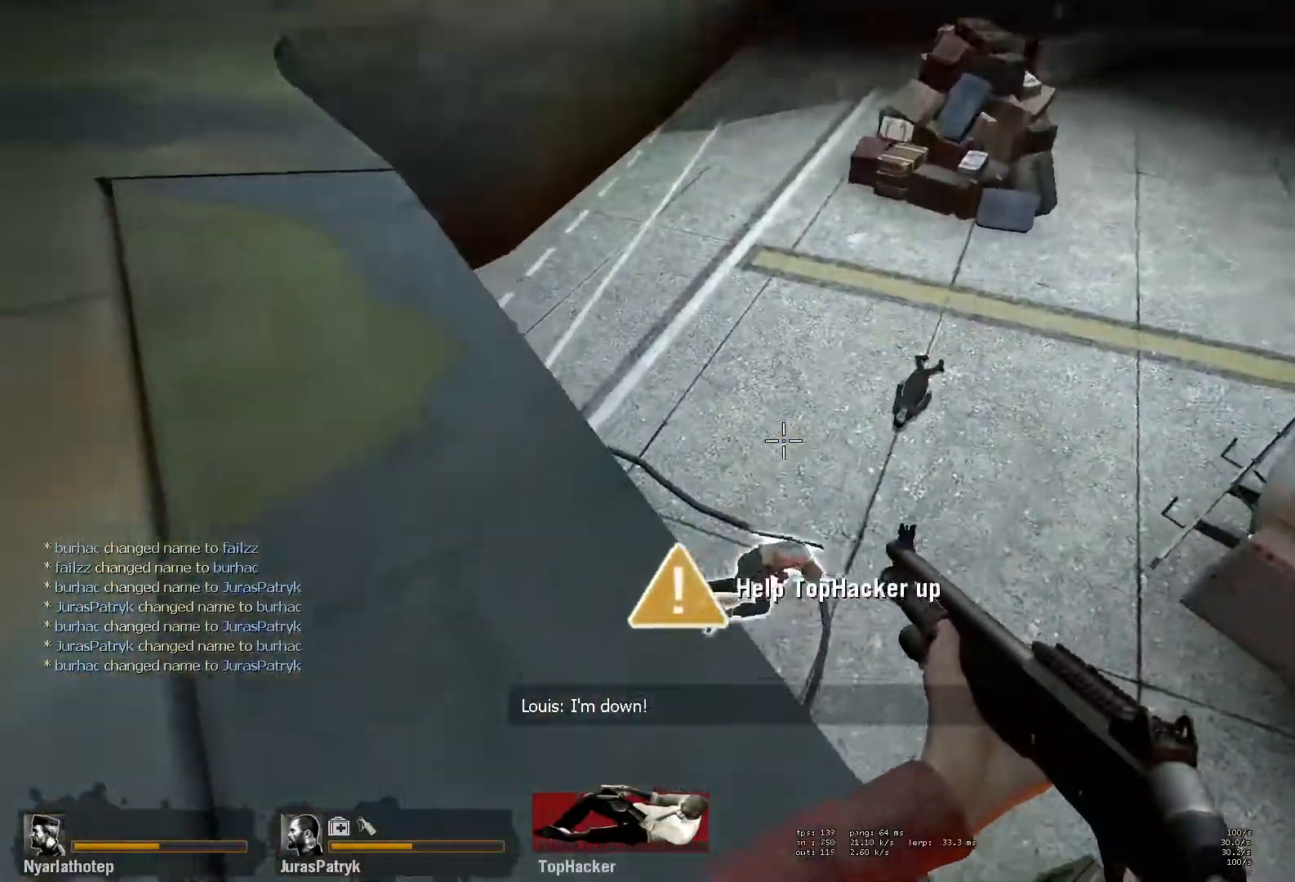
Gameplay with keyboard and mouse; each line is a JSON object with the keys and mouse buttons held at the frame after it. "events" lists presses ("down") and releases ("up") of "a", "ctrl", "d", "e", "f", "q", "r", "s", "shift", "space", "tab", "w", "mouse_left", "mouse_wheel" and "mouse_right" between this image and that frame as [ms after this image, input, new state], when the widget could be followed in between. "mouse_left", "mouse_wheel", "mouse_right" = the "left", "wheel", "right" buttons of the "mouse" list. No other keys are recorded. "wheel" means that the mouse wheel is clicked or scrolled. Mouse movement is not recorded.
{"keys": ["ctrl"], "mouse": ["left"], "events": [[17, "a", "up"], [150, "d", "down"], [183, "d", "up"], [233, "mouse_left", "down"], [250, "a", "down"], [300, "w", "up"], [350, "a", "up"], [383, "mouse_left", "up"], [450, "mouse_left", "down"]]}
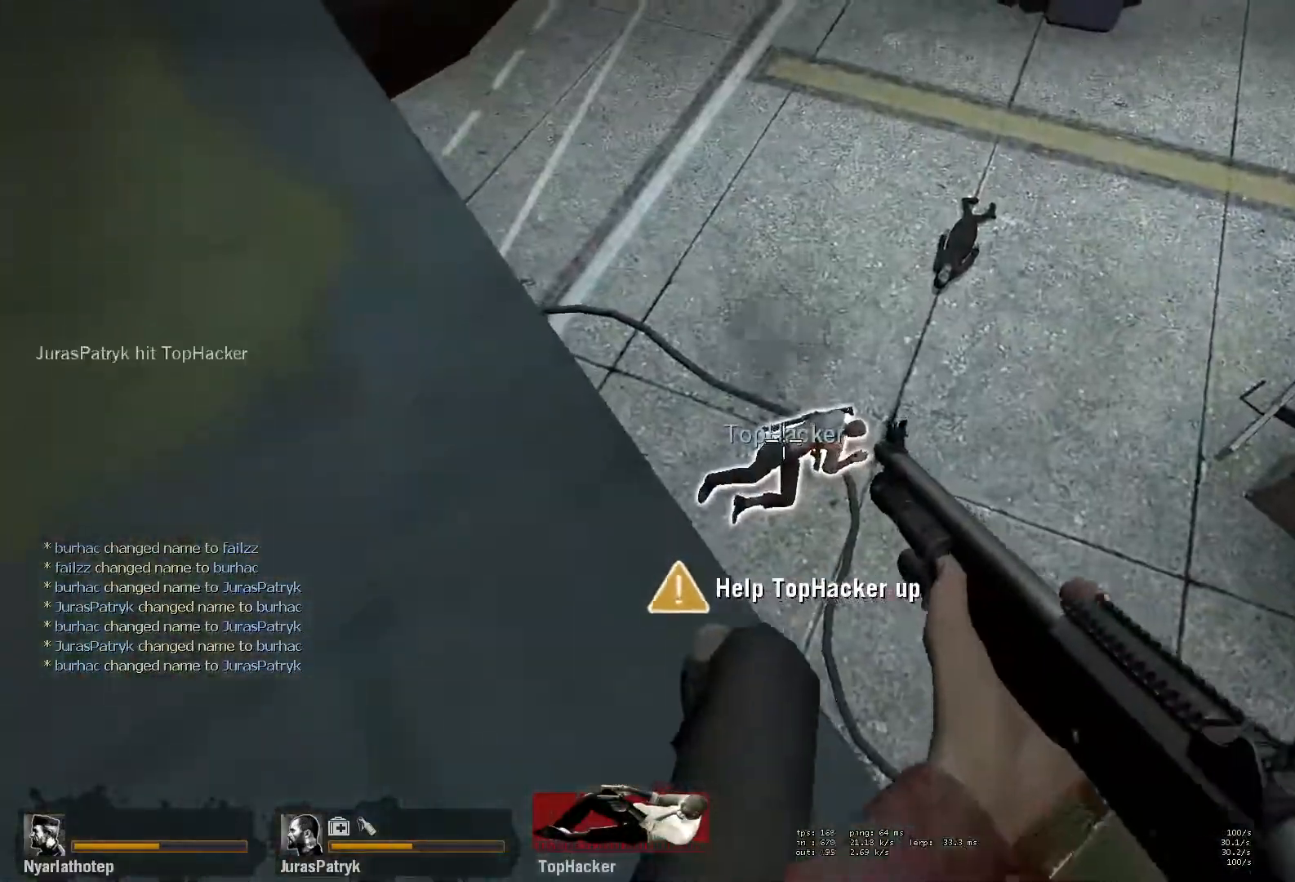
{"keys": ["a", "ctrl"], "mouse": ["left"], "events": [[17, "a", "down"], [17, "s", "down"], [133, "mouse_left", "up"], [150, "a", "up"], [183, "mouse_left", "down"], [283, "a", "down"], [367, "mouse_left", "up"], [417, "mouse_left", "down"], [483, "s", "up"]]}
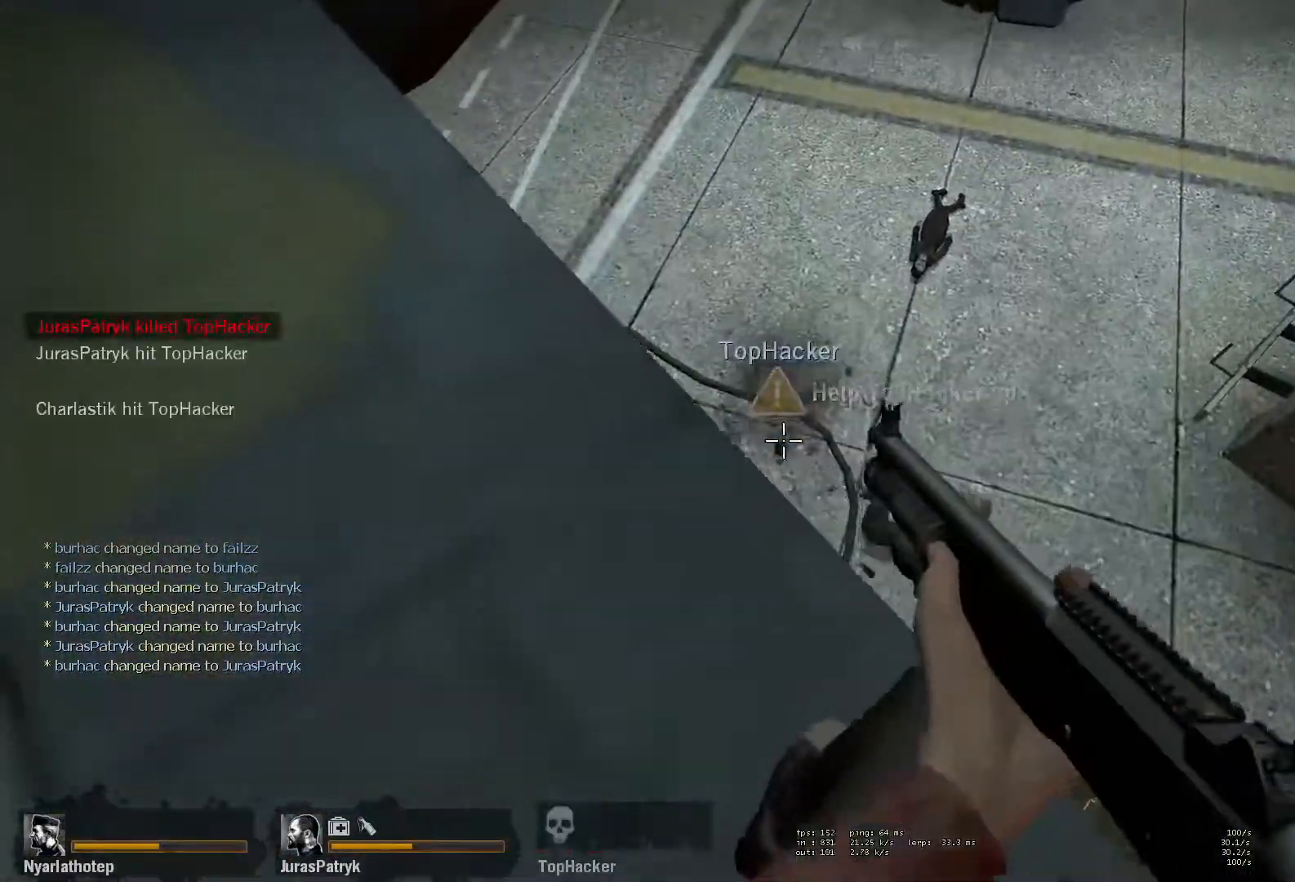
{"keys": ["a", "w"], "mouse": [], "events": [[17, "ctrl", "up"], [50, "mouse_left", "up"], [83, "r", "down"], [167, "r", "up"], [200, "w", "down"], [250, "r", "down"], [333, "r", "up"]]}
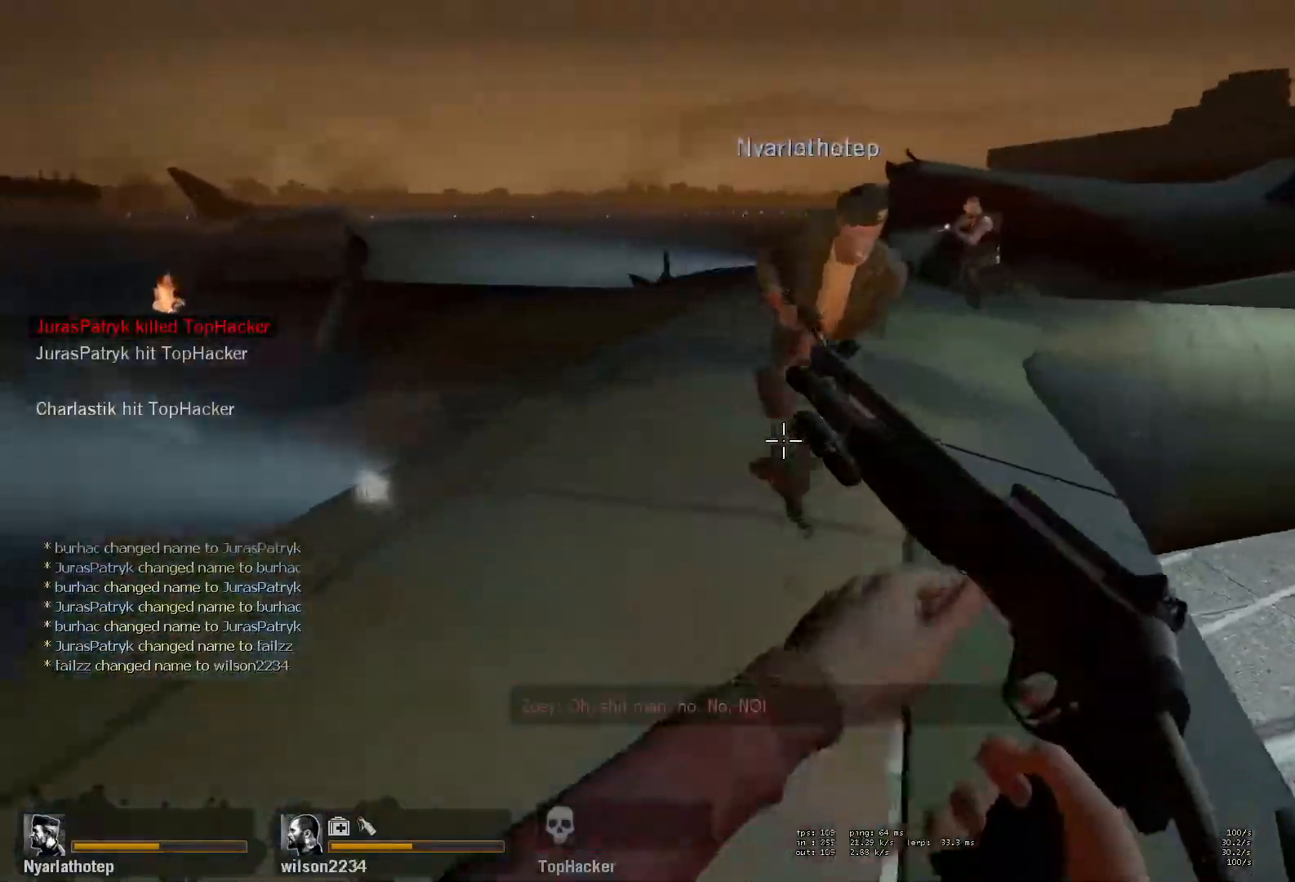
{"keys": [], "mouse": [], "events": [[33, "a", "up"], [300, "a", "down"], [483, "w", "up"], [500, "a", "up"]]}
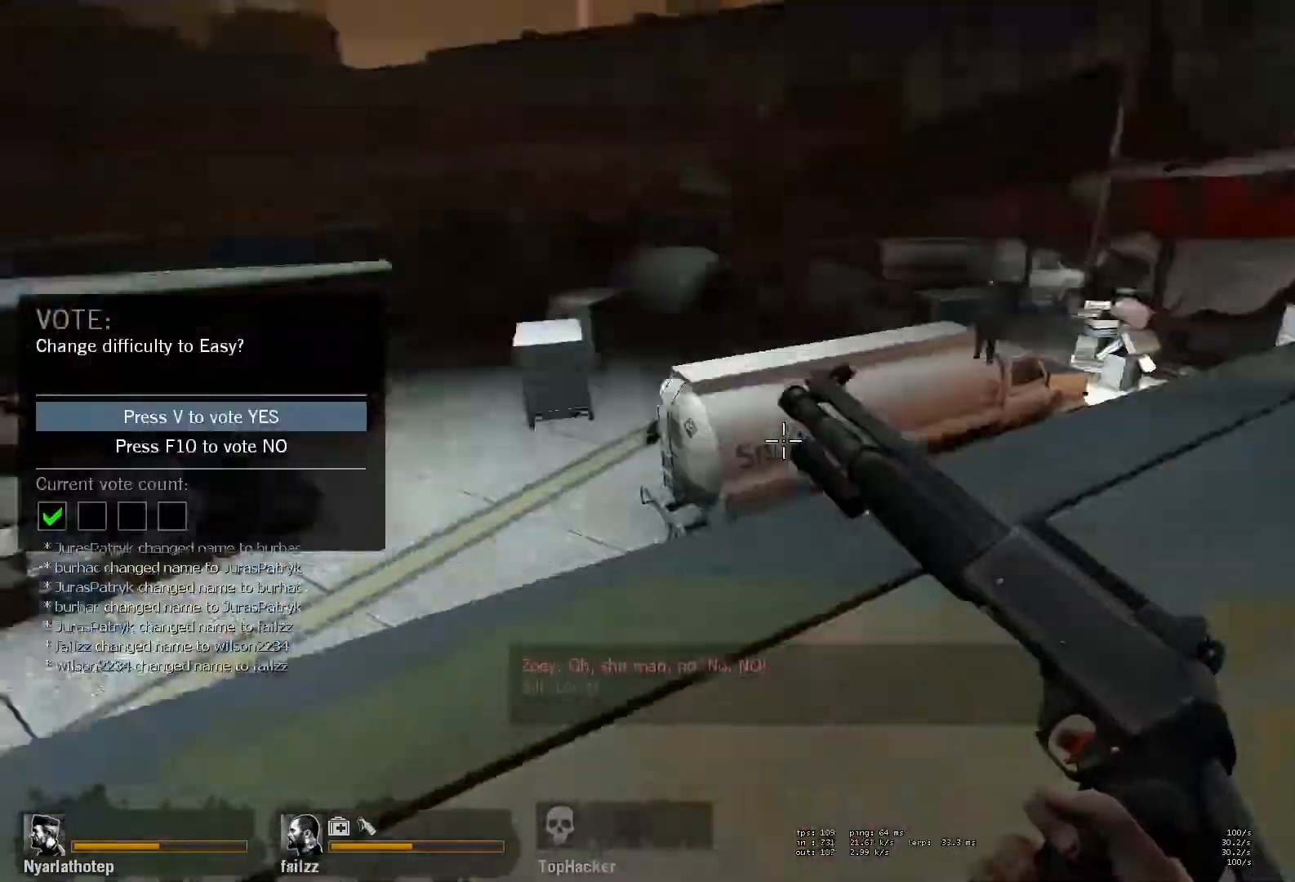
{"keys": ["a", "w"], "mouse": [], "events": [[200, "w", "down"], [283, "a", "down"], [350, "mouse_left", "down"], [483, "mouse_left", "up"]]}
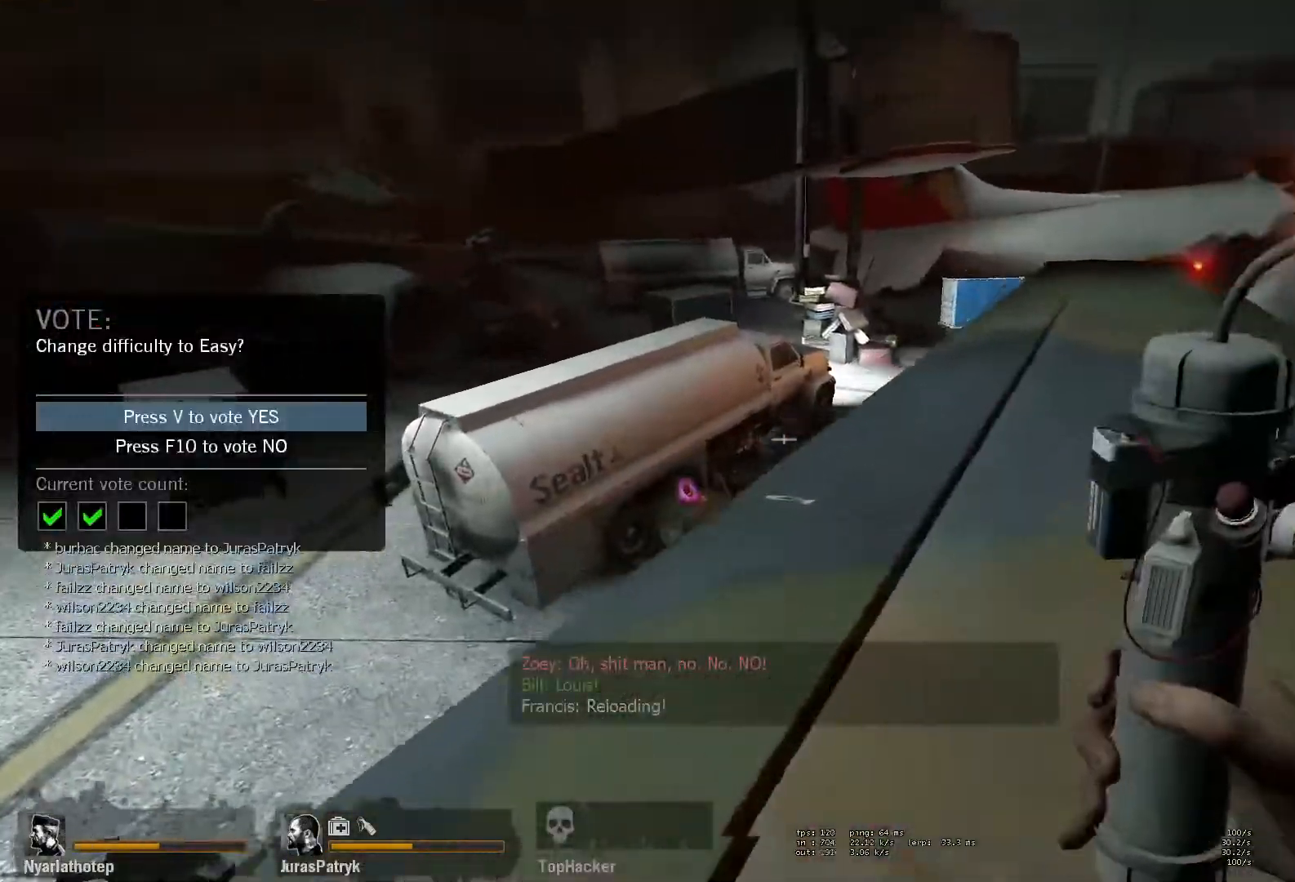
{"keys": ["ctrl", "w"], "mouse": [], "events": [[33, "mouse_left", "down"], [83, "ctrl", "down"], [117, "a", "up"], [167, "mouse_left", "up"], [183, "a", "down"], [217, "mouse_left", "down"], [267, "a", "up"], [333, "mouse_left", "up"], [383, "mouse_left", "down"], [500, "mouse_left", "up"]]}
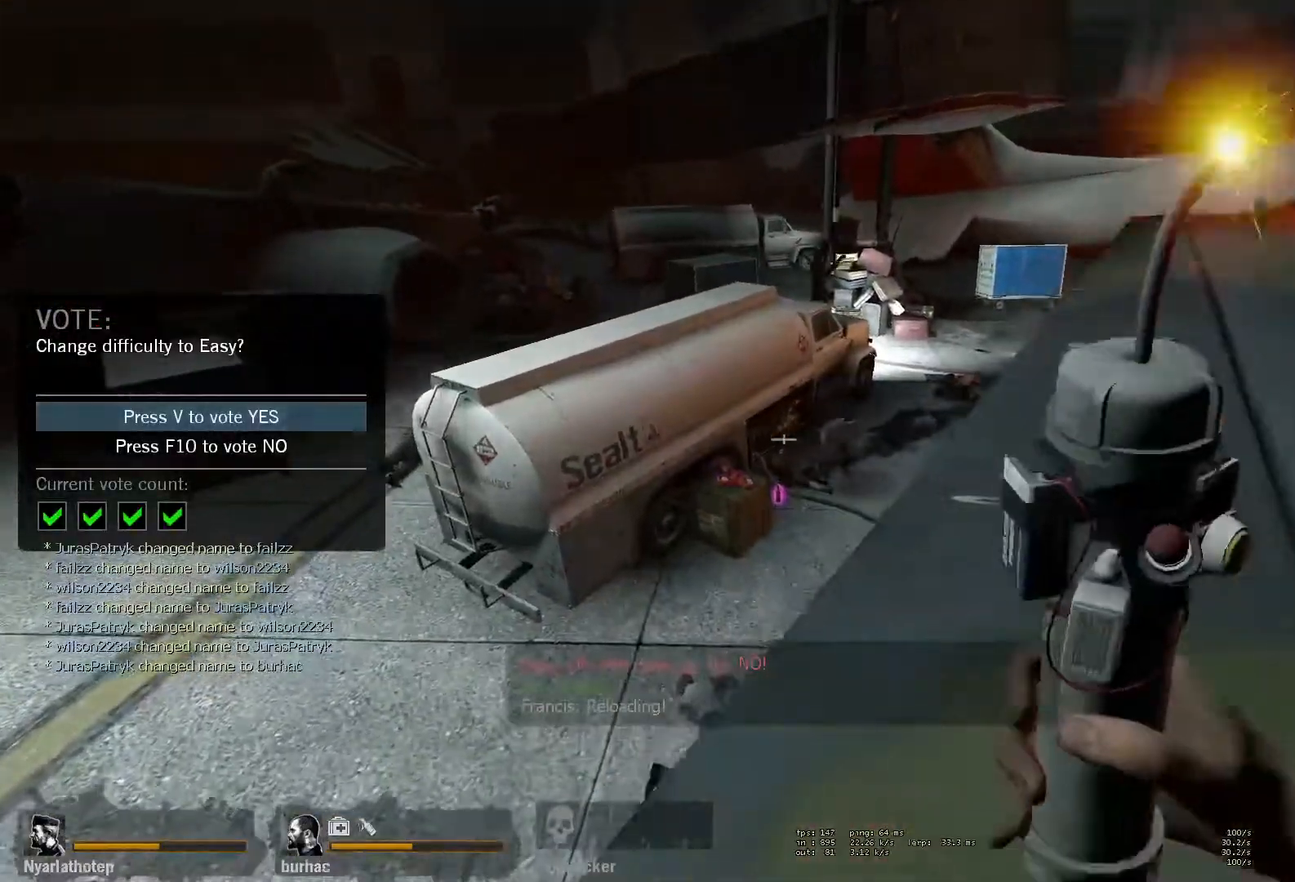
{"keys": ["ctrl", "s"], "mouse": [], "events": [[67, "a", "down"], [67, "mouse_left", "down"], [133, "w", "up"], [200, "mouse_left", "up"], [233, "a", "up"], [233, "s", "down"]]}
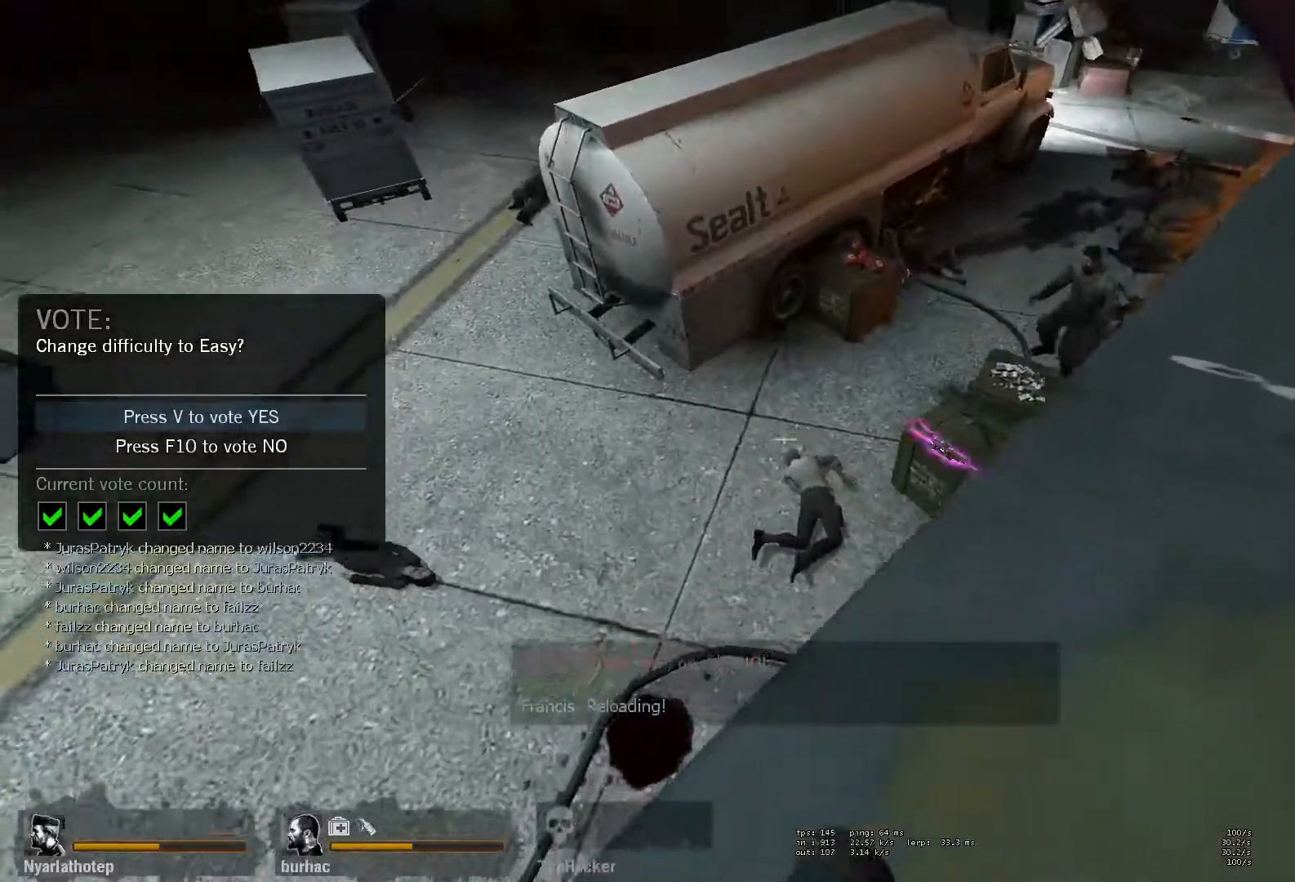
{"keys": ["a", "w"], "mouse": ["right"], "events": [[67, "a", "down"], [83, "ctrl", "up"], [400, "mouse_right", "down"], [483, "s", "up"], [500, "w", "down"]]}
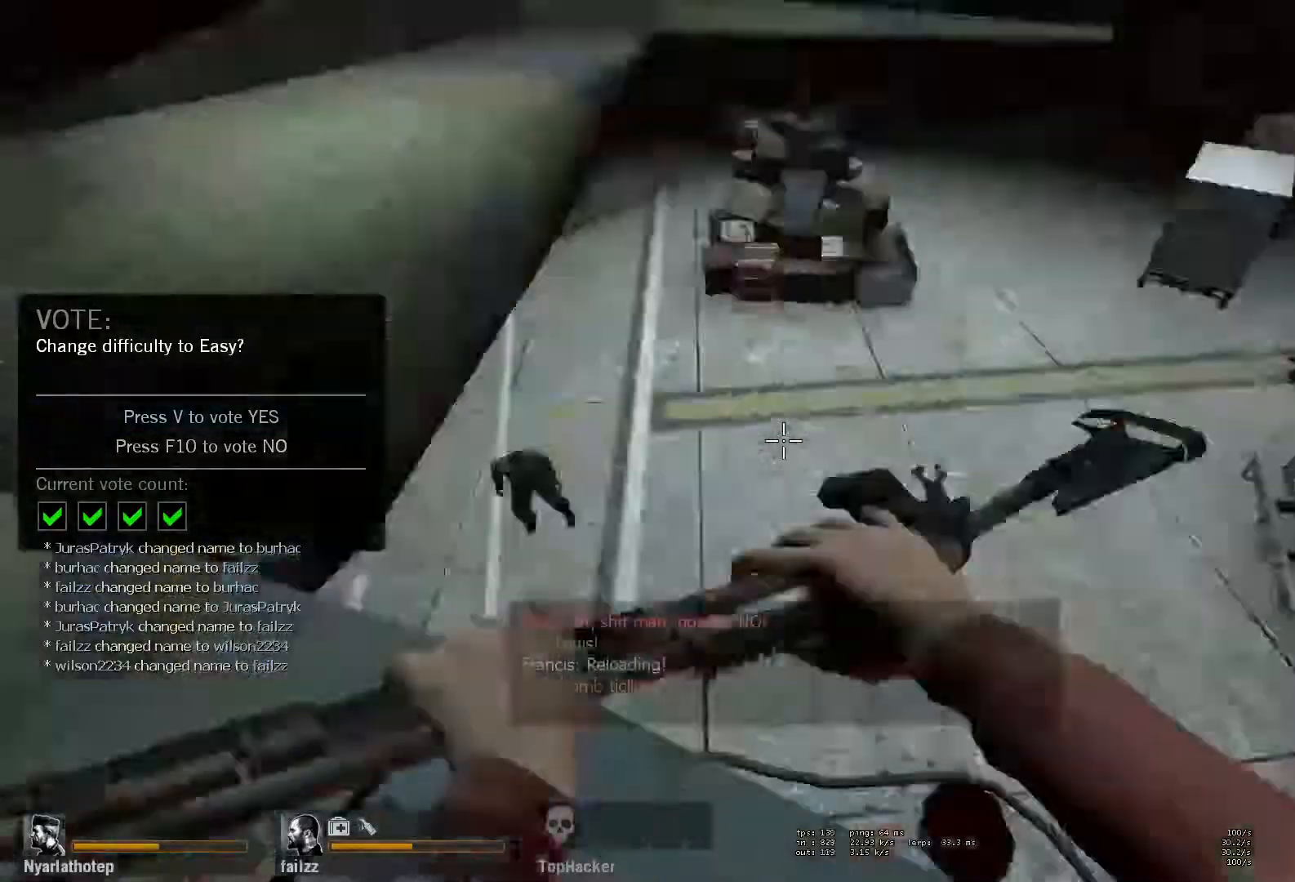
{"keys": ["a"], "mouse": [], "events": [[33, "mouse_right", "up"], [50, "a", "up"], [100, "mouse_right", "down"], [217, "mouse_right", "up"], [300, "space", "down"], [367, "a", "down"], [367, "w", "up"], [417, "space", "up"]]}
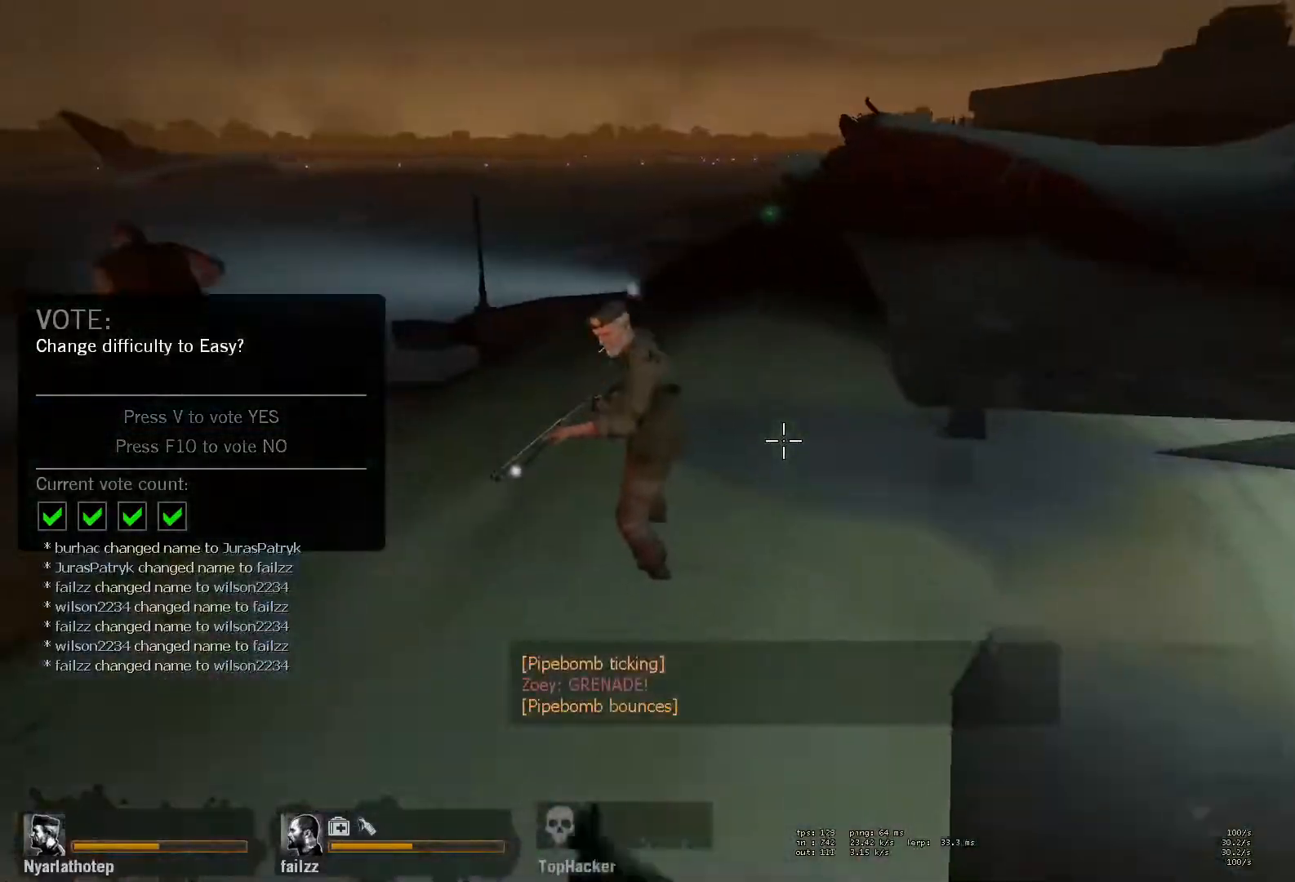
{"keys": ["s"], "mouse": [], "events": [[50, "r", "down"], [117, "r", "up"], [183, "r", "down"], [250, "r", "up"], [367, "s", "down"], [433, "a", "up"]]}
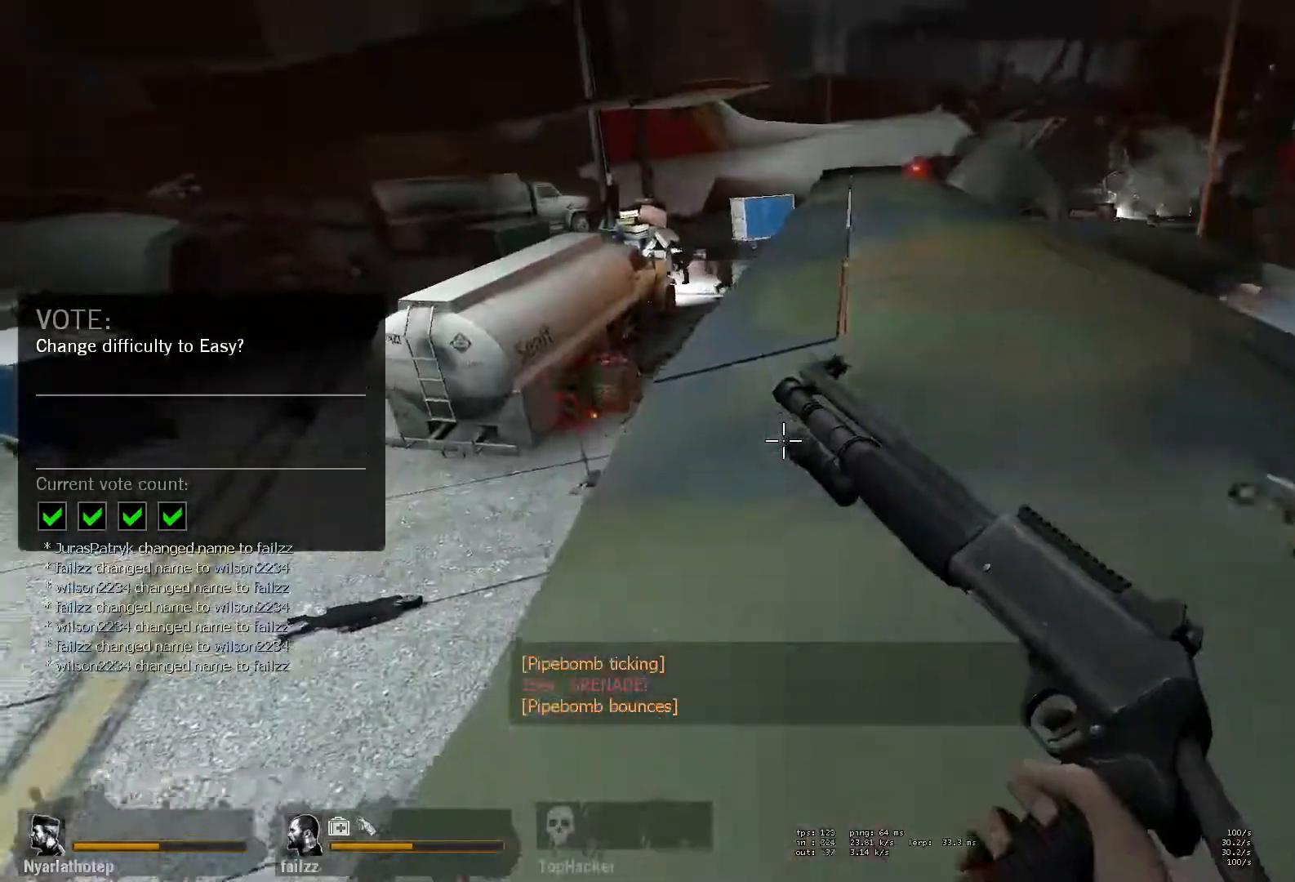
{"keys": [], "mouse": [], "events": [[100, "a", "down"], [267, "a", "up"], [267, "s", "up"]]}
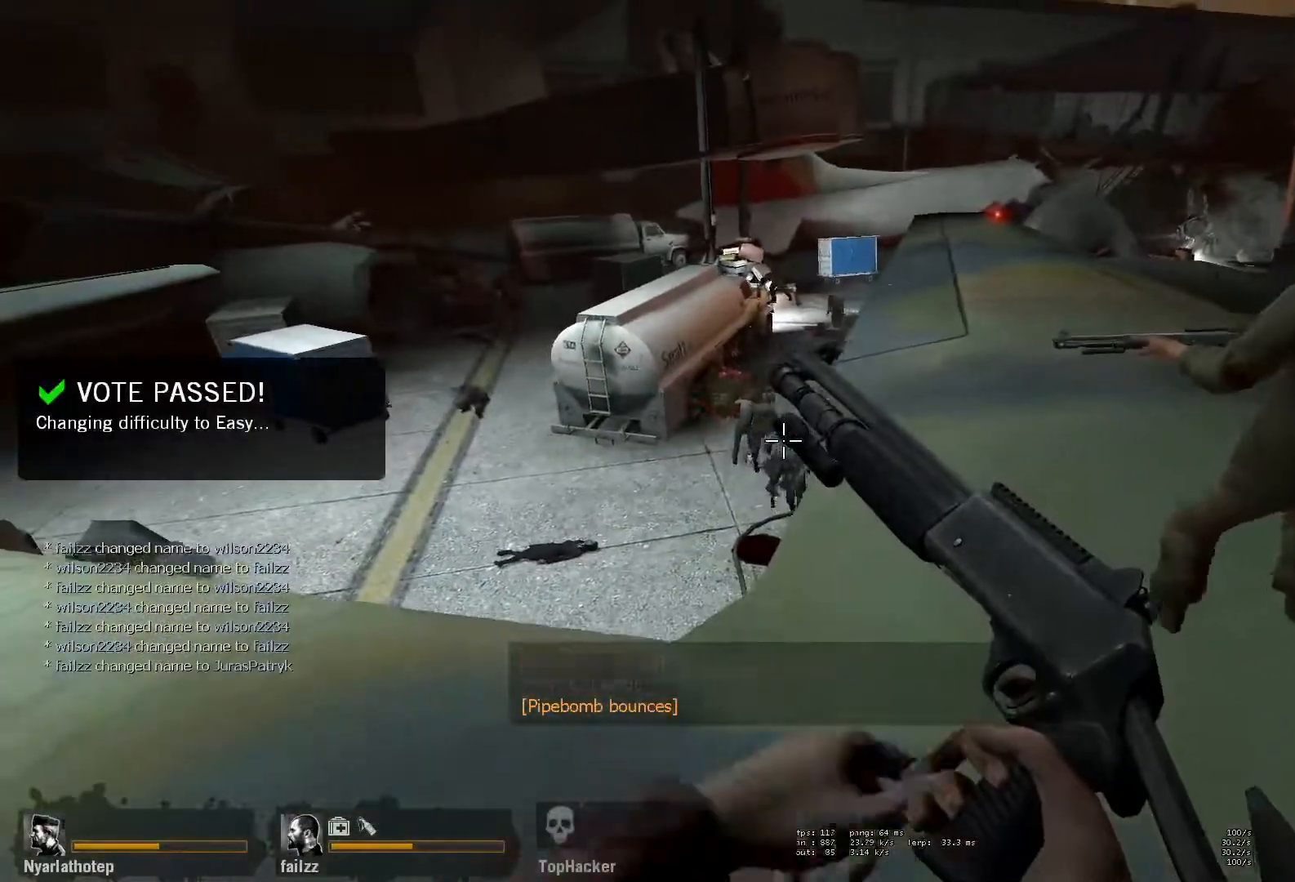
{"keys": ["ctrl"], "mouse": ["left"], "events": [[150, "w", "down"], [200, "ctrl", "down"], [283, "w", "up"], [467, "mouse_left", "down"]]}
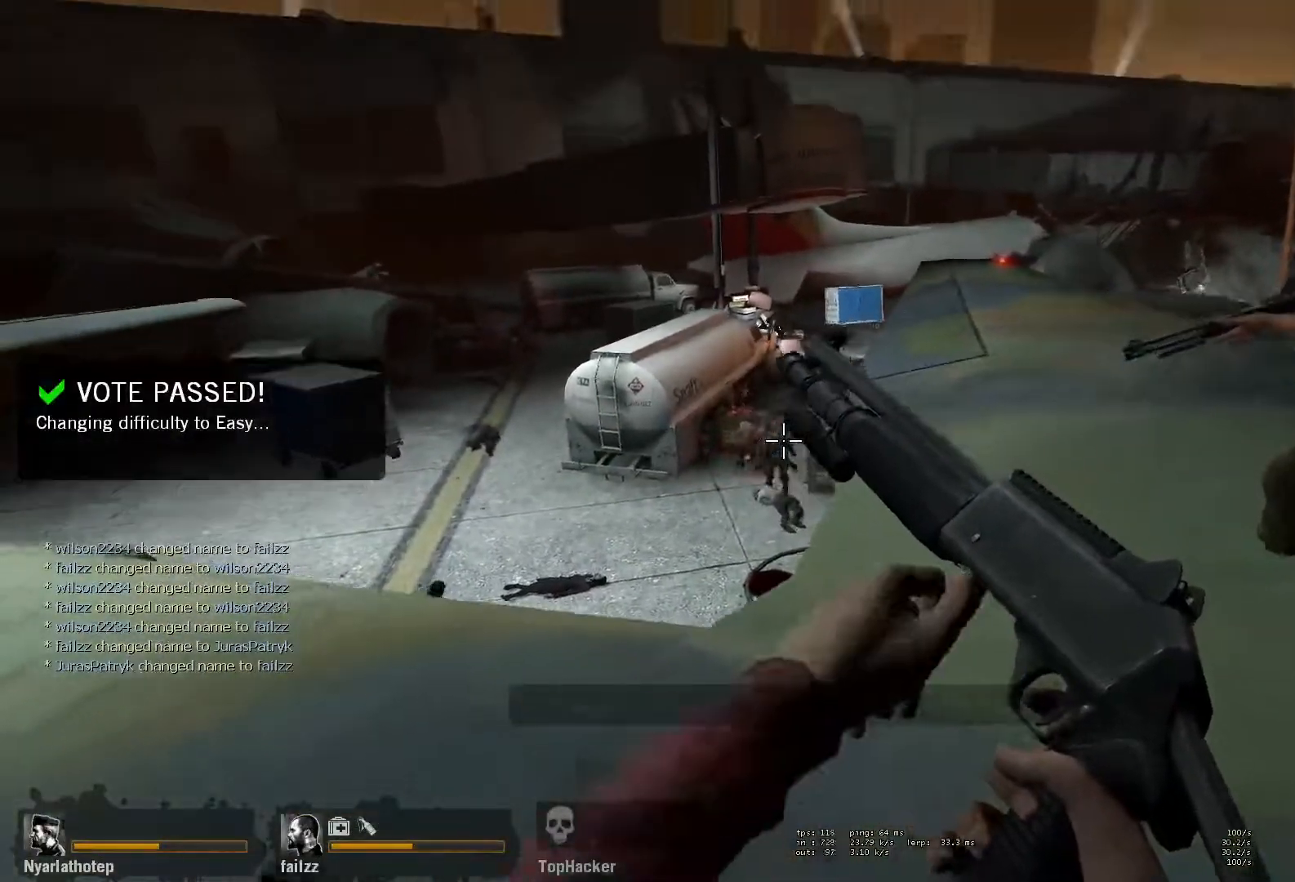
{"keys": ["ctrl"], "mouse": ["left"], "events": [[133, "mouse_left", "up"], [200, "mouse_left", "down"], [233, "d", "down"], [233, "w", "down"], [267, "d", "up"], [300, "a", "down"], [400, "d", "down"], [417, "a", "up"], [417, "mouse_left", "up"], [417, "w", "up"], [483, "mouse_left", "down"], [500, "d", "up"]]}
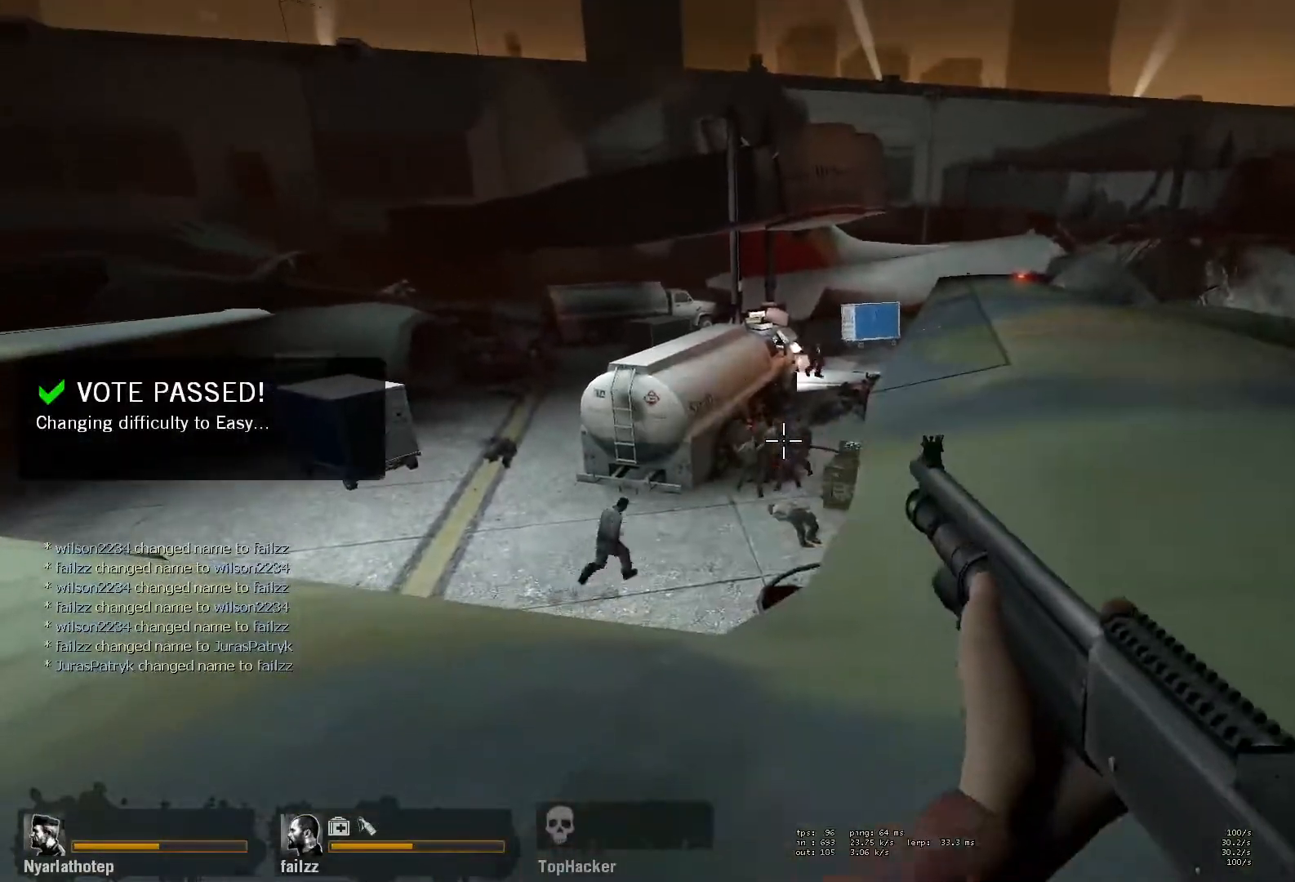
{"keys": ["a", "ctrl"], "mouse": ["left"], "events": [[83, "a", "down"], [183, "a", "up"], [183, "d", "down"], [200, "mouse_left", "up"], [250, "mouse_left", "down"], [300, "d", "up"], [367, "a", "down"], [417, "mouse_left", "up"], [500, "mouse_left", "down"]]}
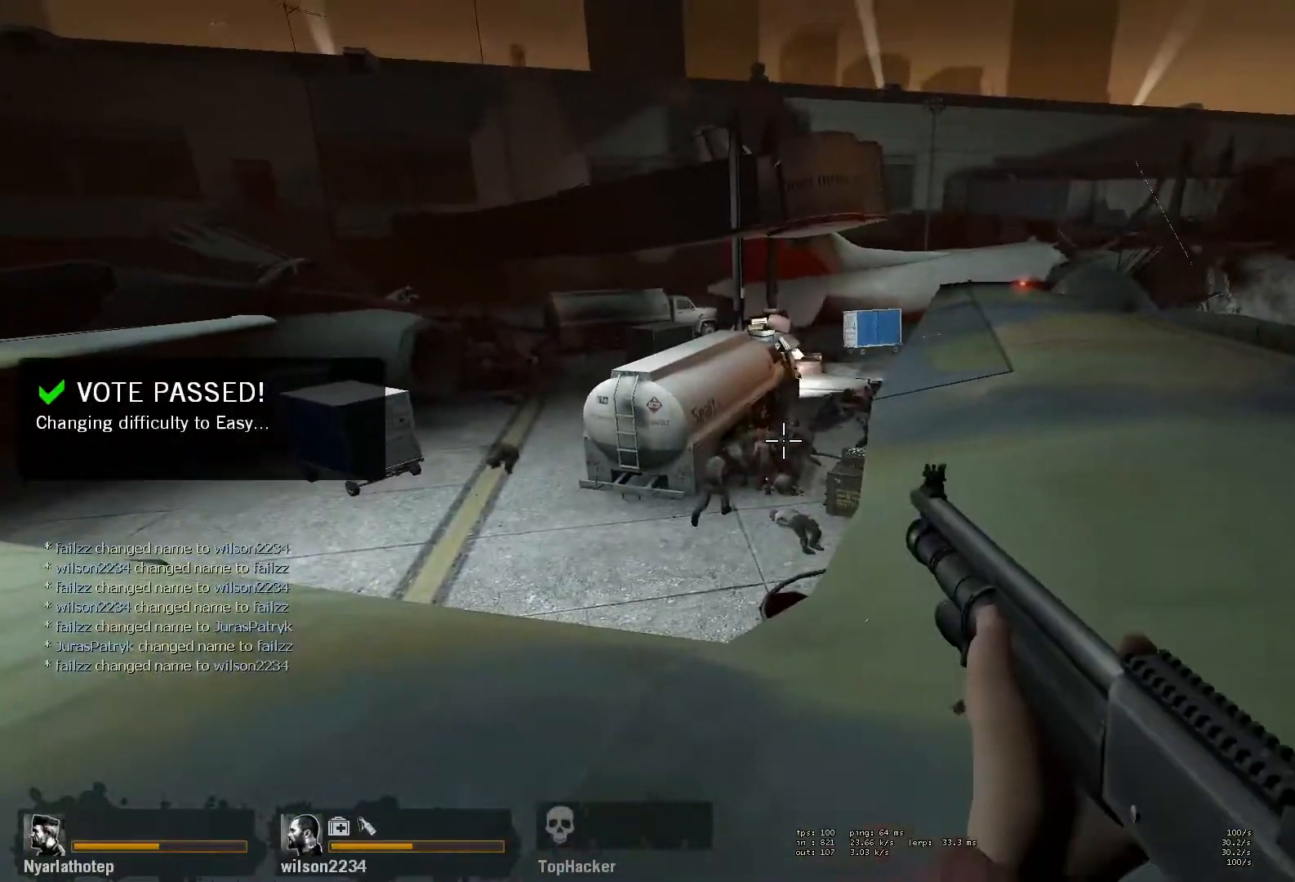
{"keys": ["ctrl"], "mouse": [], "events": [[17, "a", "up"], [117, "d", "down"], [183, "mouse_left", "up"], [200, "d", "up"], [217, "a", "down"], [283, "mouse_left", "down"], [350, "a", "up"], [350, "d", "down"], [467, "d", "up"], [467, "mouse_left", "up"]]}
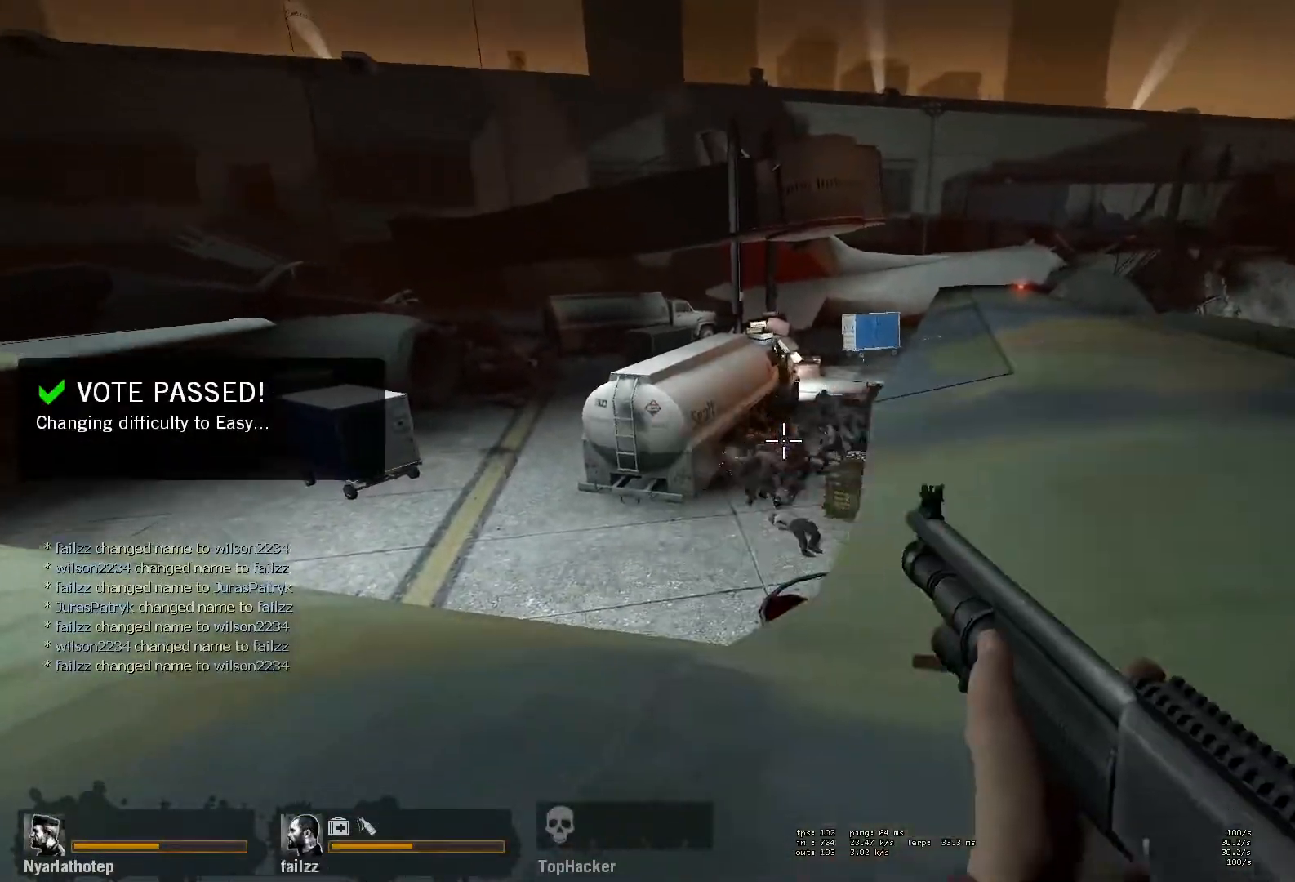
{"keys": ["ctrl"], "mouse": ["left"], "events": [[17, "a", "down"], [50, "mouse_left", "down"], [167, "a", "up"], [167, "d", "down"], [250, "mouse_left", "up"], [283, "d", "up"], [350, "mouse_left", "down"]]}
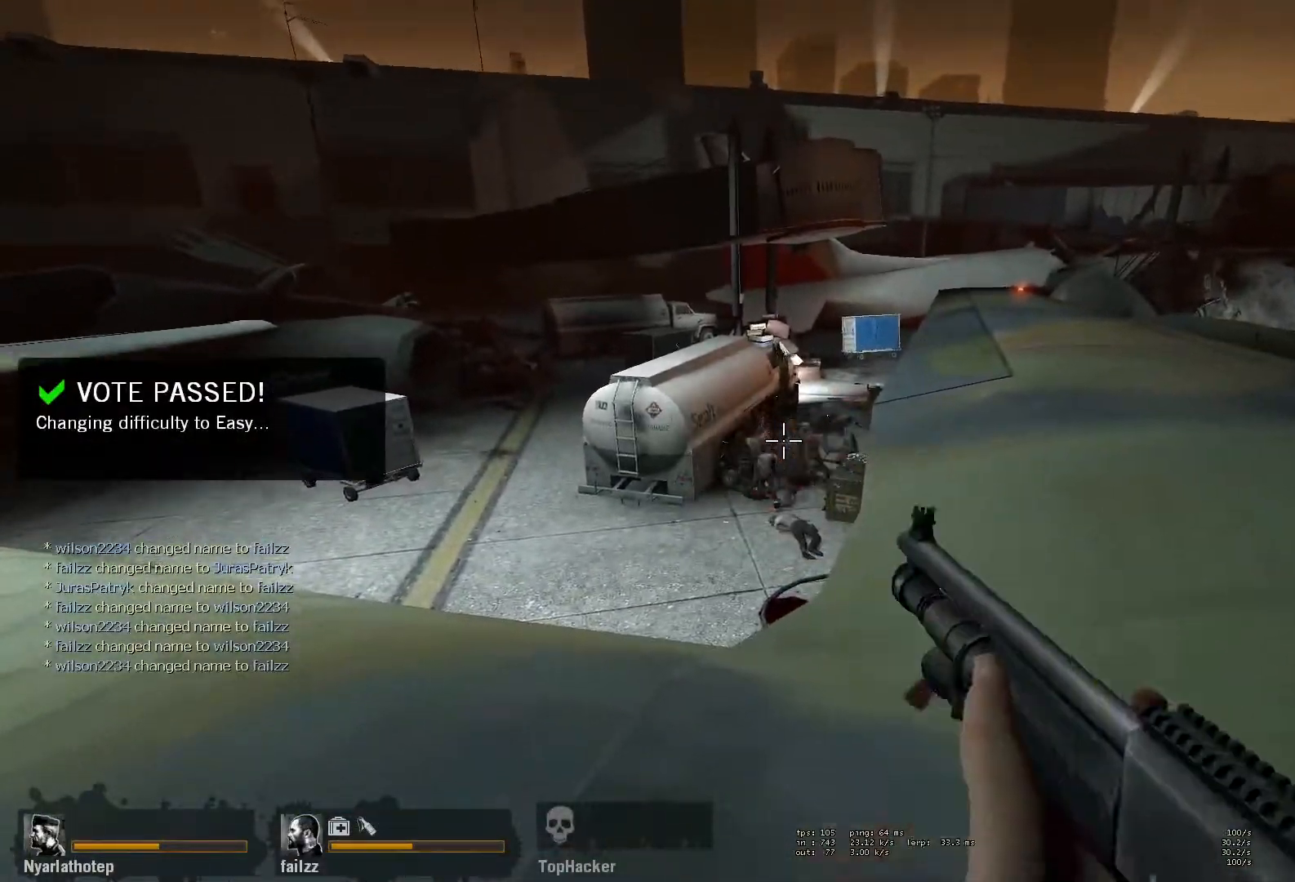
{"keys": ["ctrl"], "mouse": ["left"], "events": [[17, "mouse_left", "up"], [100, "mouse_left", "down"], [250, "mouse_left", "up"], [483, "mouse_left", "down"]]}
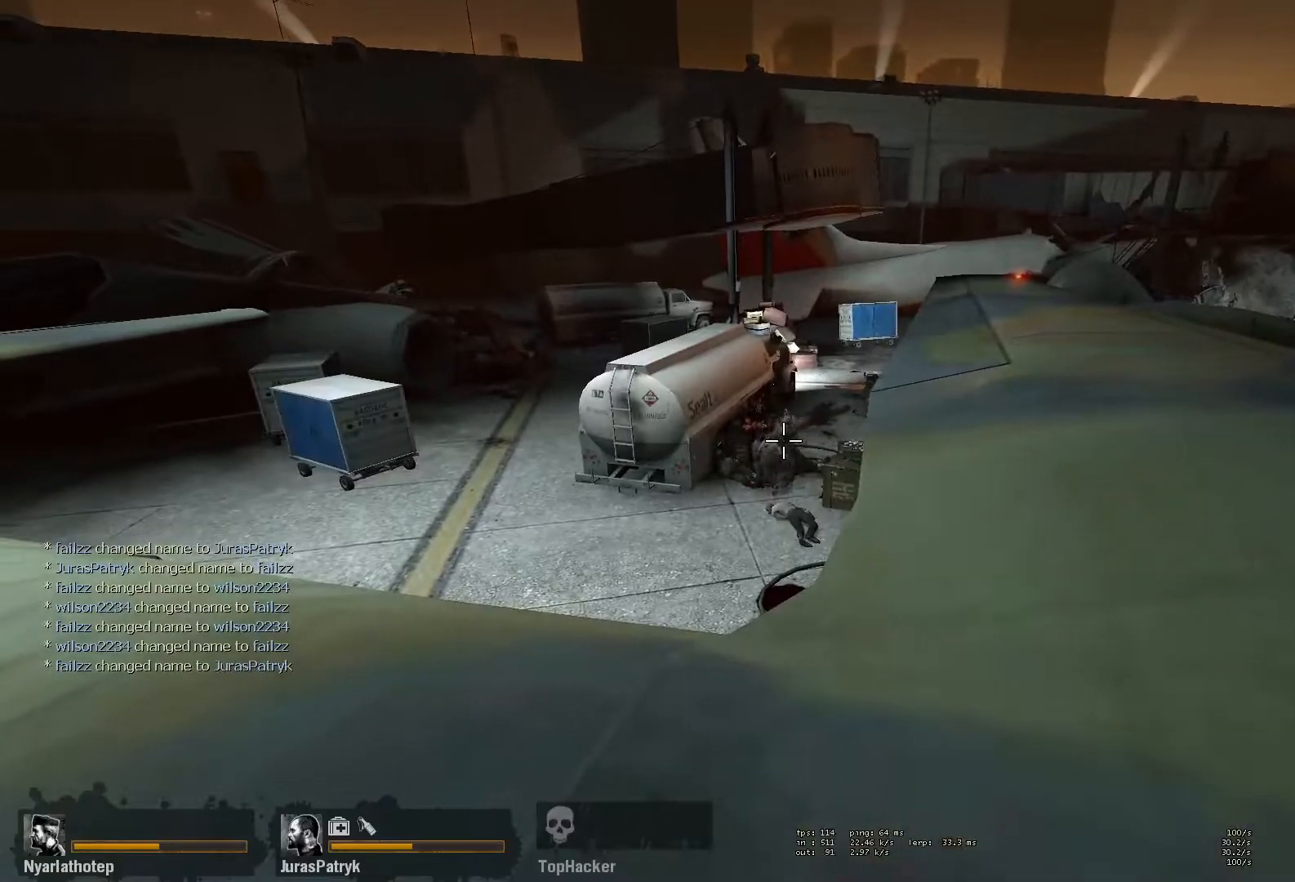
{"keys": ["ctrl"], "mouse": ["left"], "events": [[100, "mouse_left", "up"], [167, "mouse_left", "down"], [267, "mouse_left", "up"], [333, "mouse_left", "down"], [417, "mouse_left", "up"], [483, "mouse_left", "down"]]}
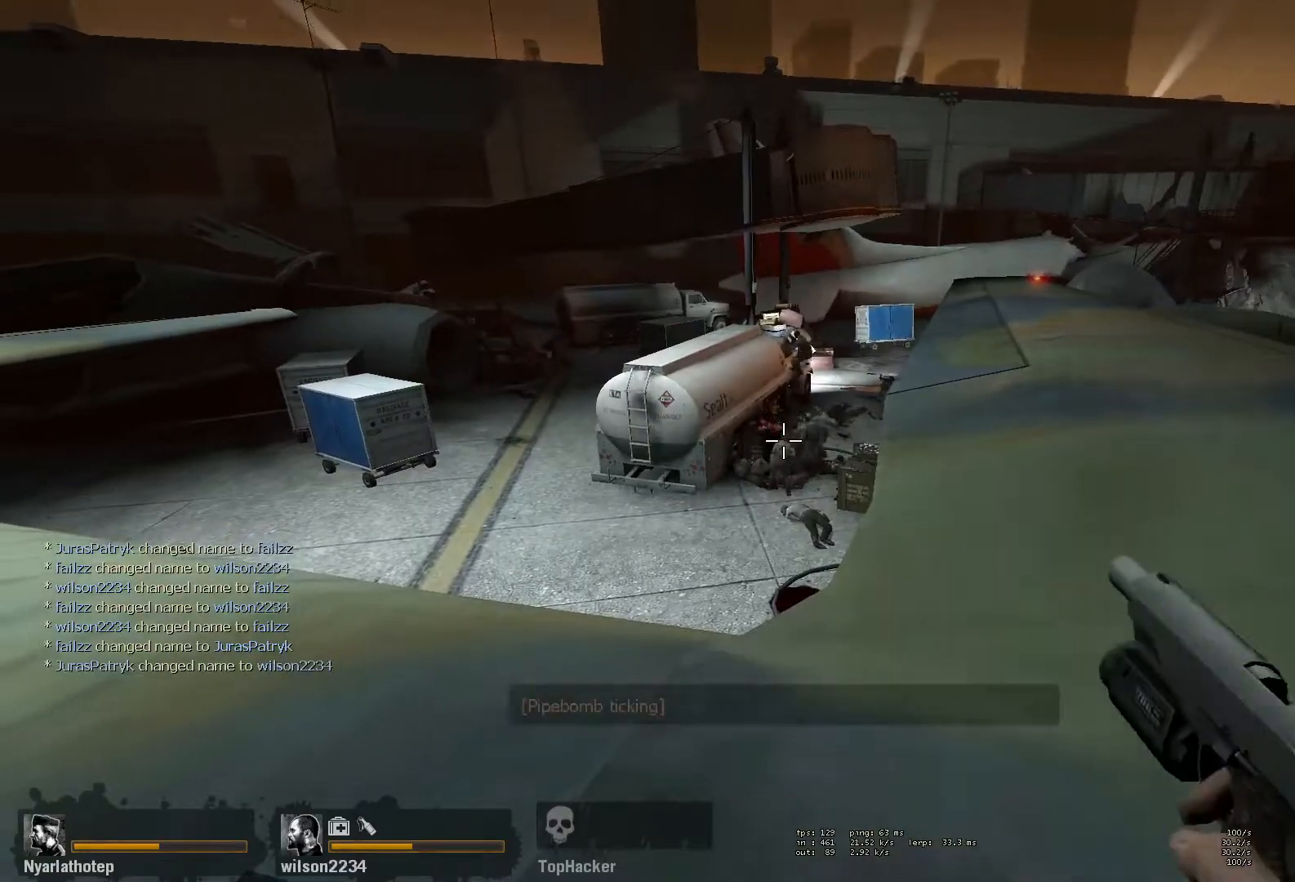
{"keys": ["ctrl"], "mouse": ["left"], "events": [[83, "mouse_left", "up"], [133, "mouse_left", "down"], [233, "mouse_left", "up"], [300, "mouse_left", "down"], [417, "mouse_left", "up"], [450, "mouse_left", "down"]]}
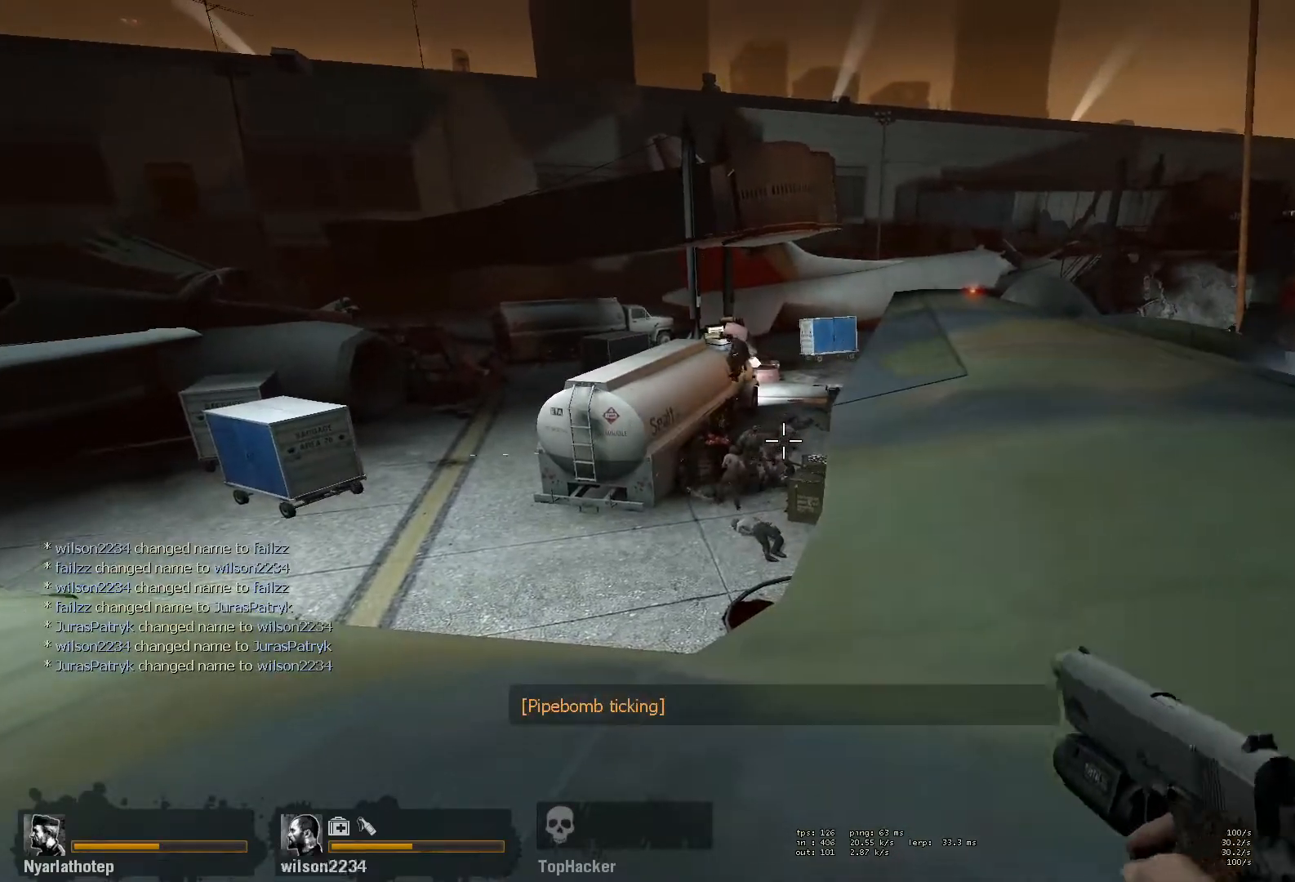
{"keys": ["ctrl"], "mouse": ["left"], "events": [[67, "mouse_left", "up"], [117, "mouse_left", "down"], [217, "mouse_left", "up"], [267, "mouse_left", "down"], [367, "mouse_left", "up"], [433, "mouse_left", "down"]]}
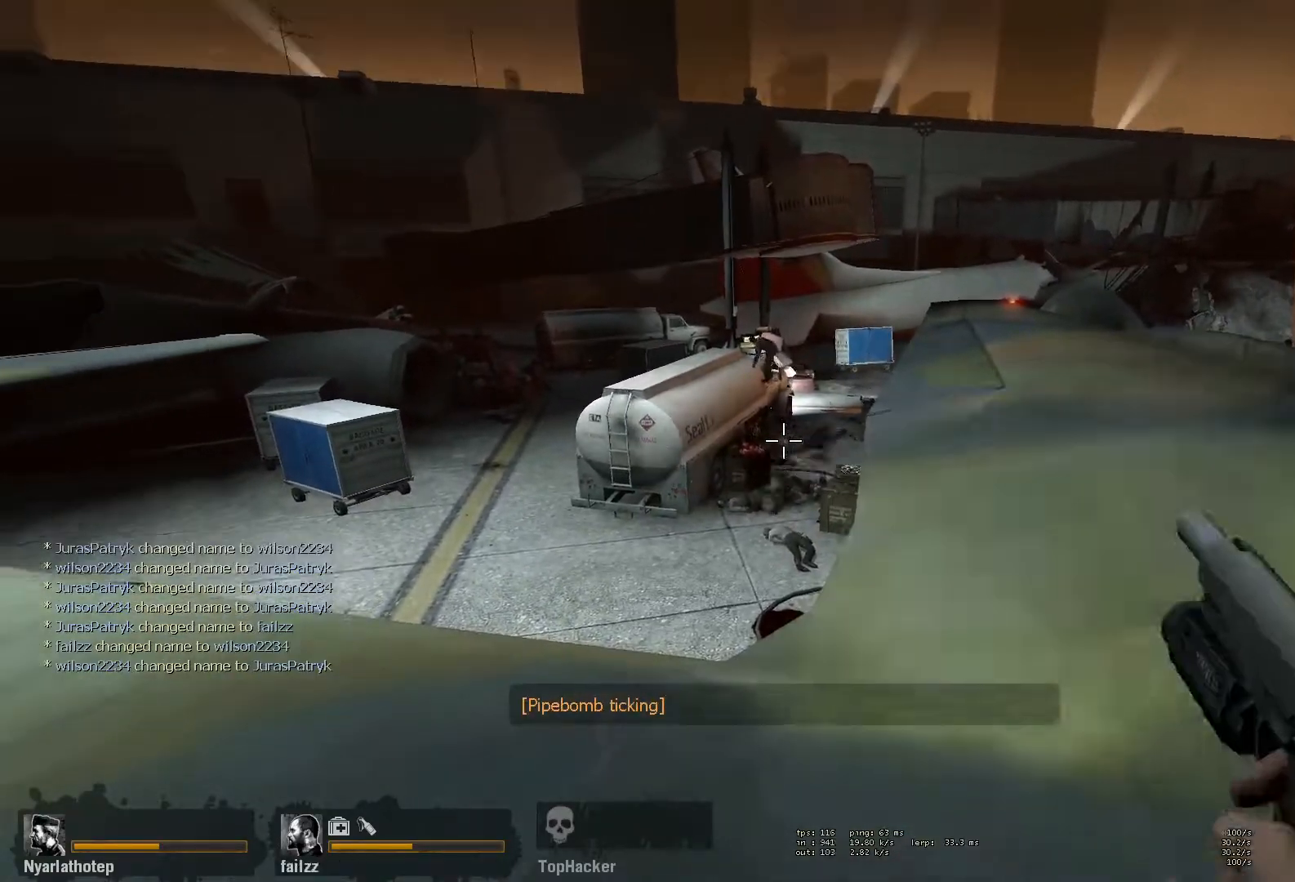
{"keys": ["ctrl"], "mouse": ["left"], "events": [[33, "mouse_left", "up"], [100, "mouse_left", "down"], [200, "mouse_left", "up"], [450, "mouse_left", "down"]]}
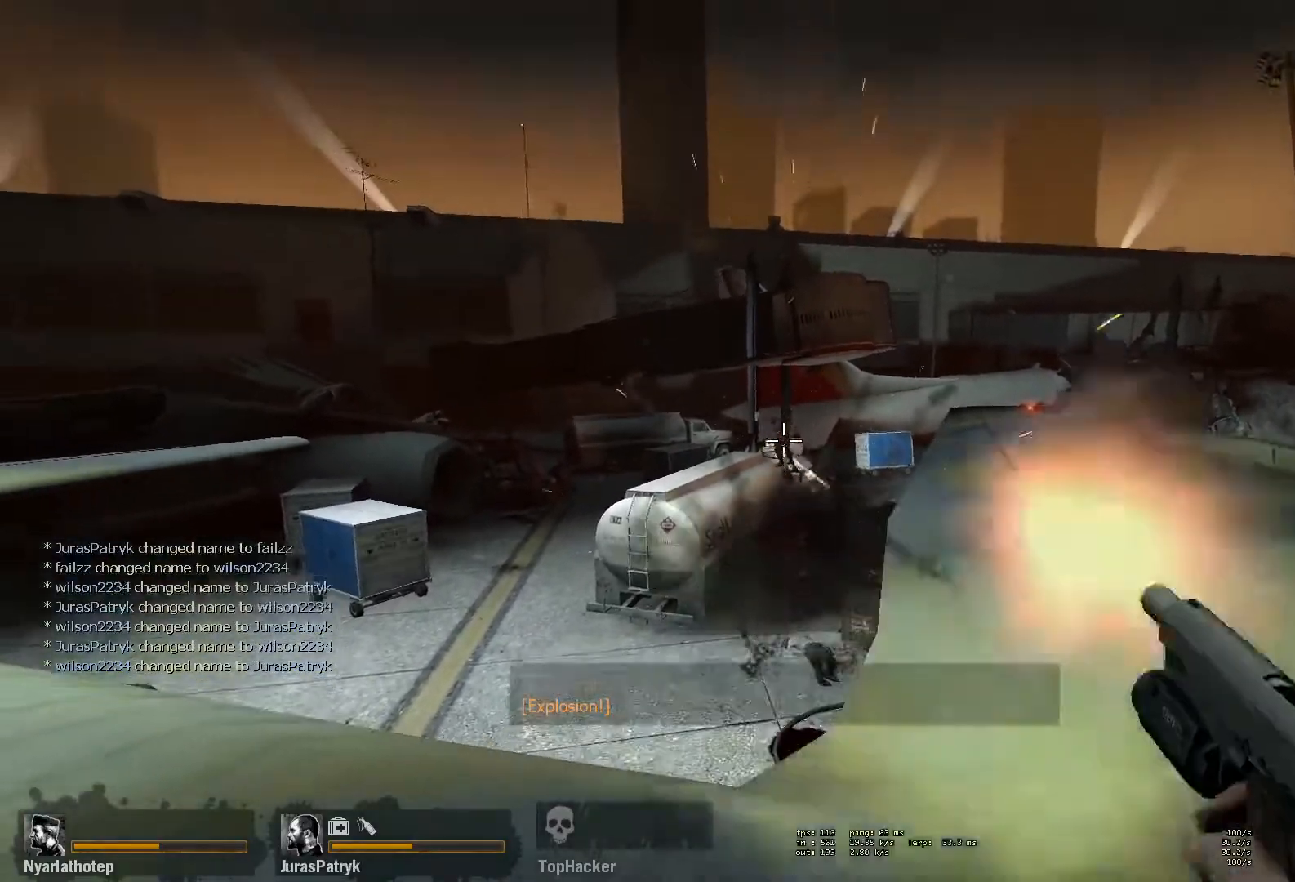
{"keys": ["ctrl"], "mouse": ["left"], "events": [[50, "mouse_left", "up"], [133, "mouse_left", "down"], [233, "mouse_left", "up"], [317, "mouse_left", "down"], [433, "mouse_left", "up"], [500, "mouse_left", "down"]]}
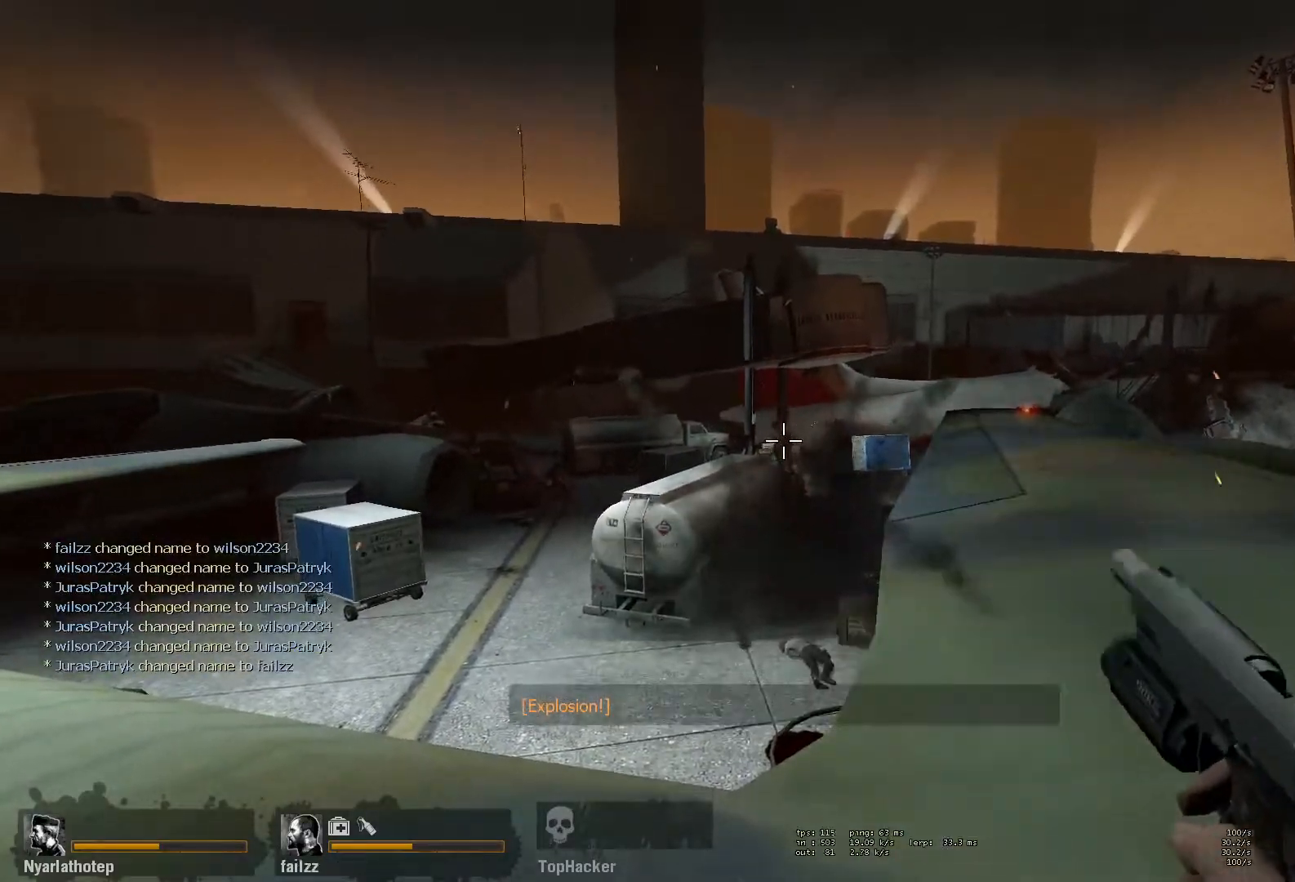
{"keys": ["d"], "mouse": ["left"], "events": [[100, "mouse_left", "up"], [167, "mouse_left", "down"], [267, "mouse_left", "up"], [333, "d", "down"], [333, "mouse_left", "down"], [433, "mouse_left", "up"], [467, "mouse_left", "down"], [500, "ctrl", "up"]]}